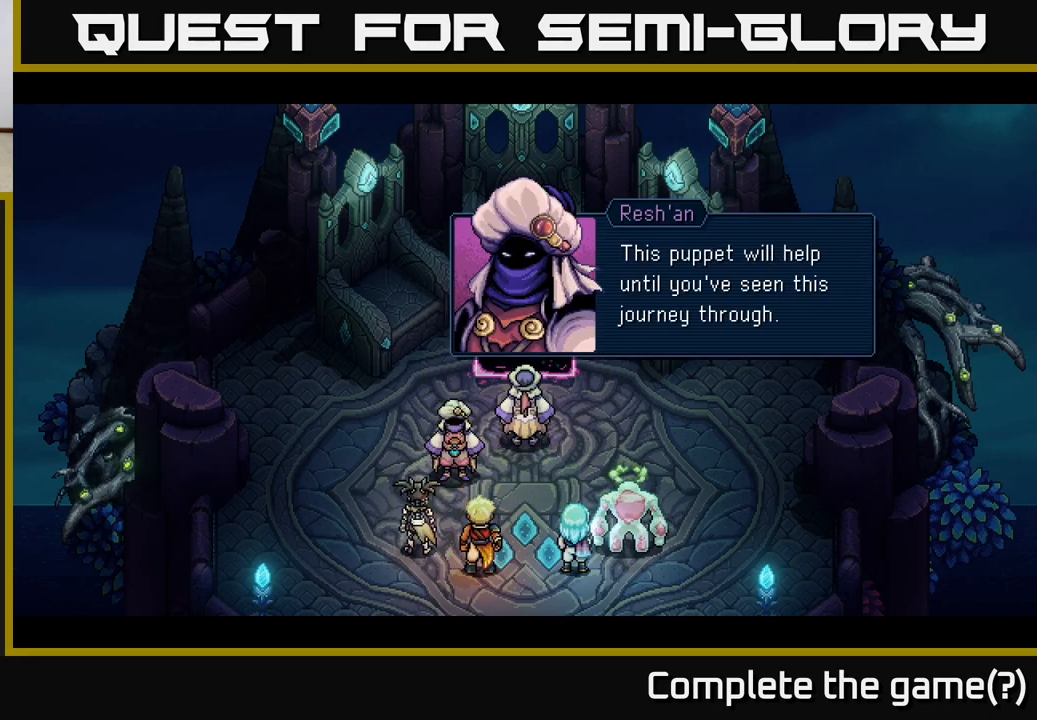
Gameplay with a controller (Xbox layout); each line is a JSON object with the inputs held at the frame after it. "events" lists button and stick changes between this image and that frame as [ms after this image, input, new state], when the widget could be followed in between. Not read: right_stick.
{"buttons": ["A"], "left_stick": "center", "events": [[500, "A", "down"]]}
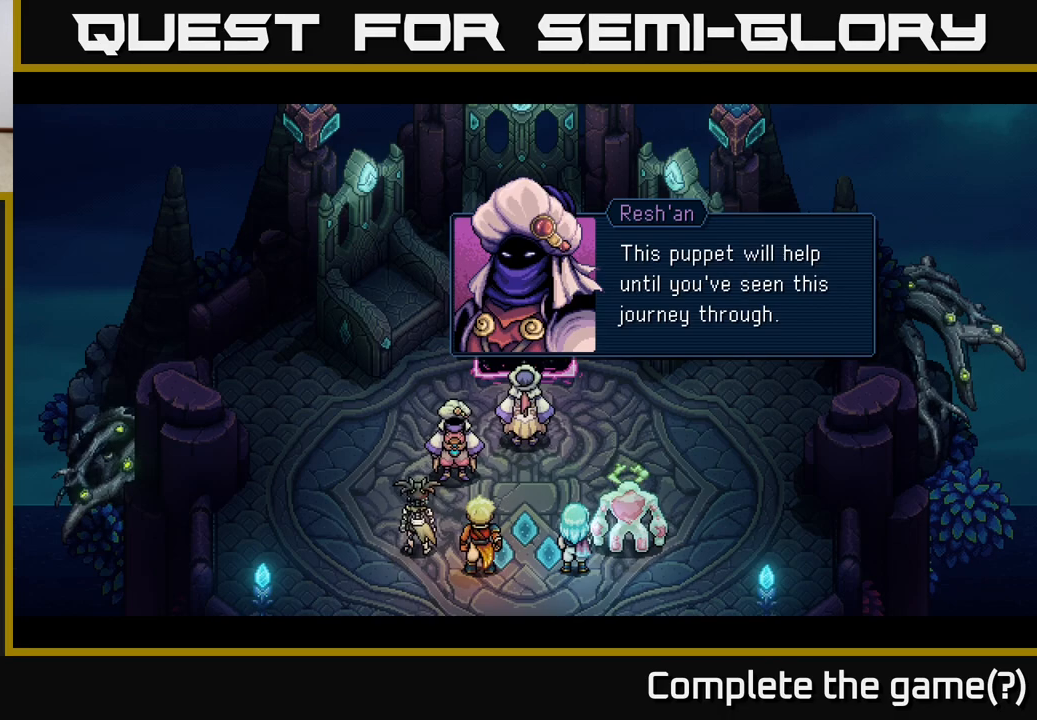
{"buttons": [], "left_stick": "center", "events": [[267, "A", "up"]]}
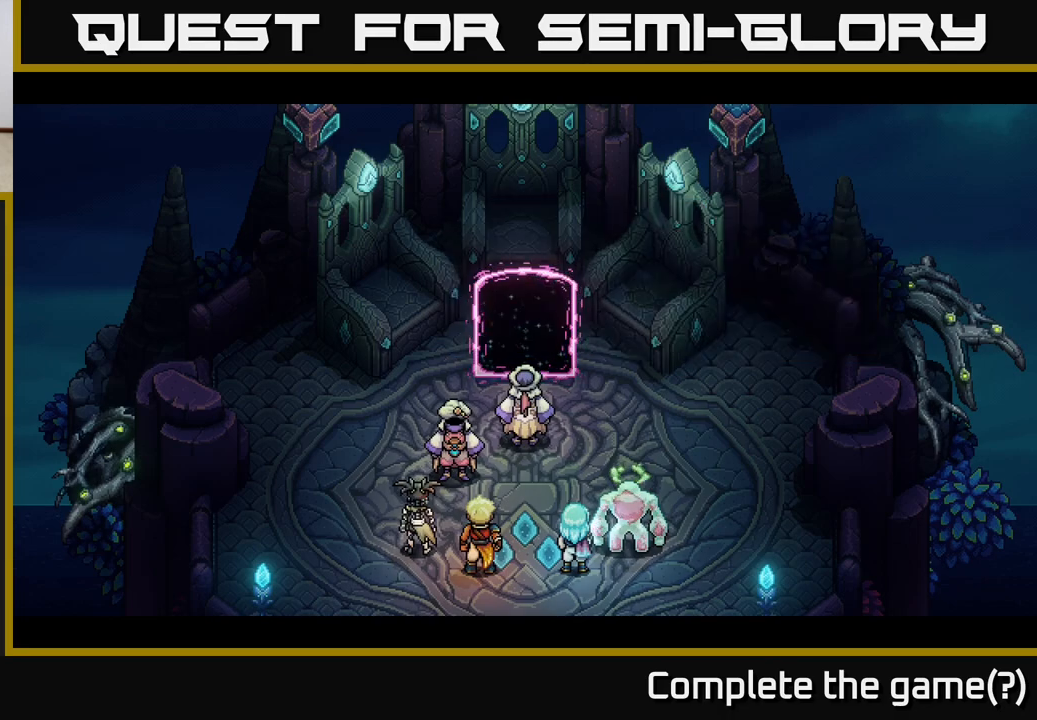
{"buttons": [], "left_stick": "center", "events": []}
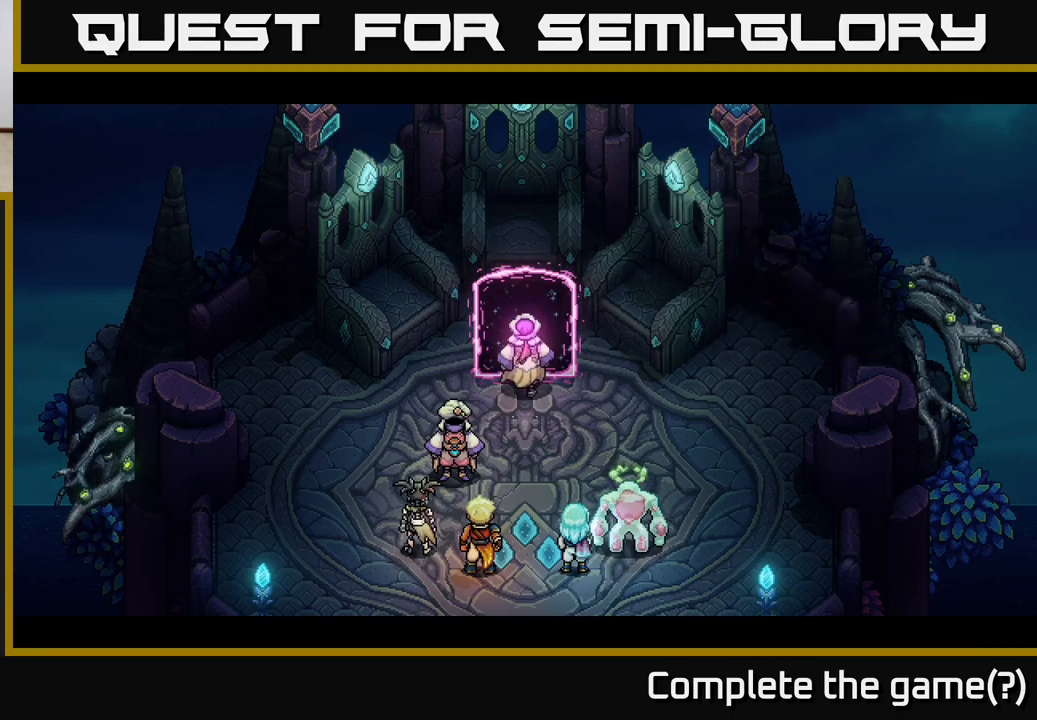
{"buttons": [], "left_stick": "center", "events": []}
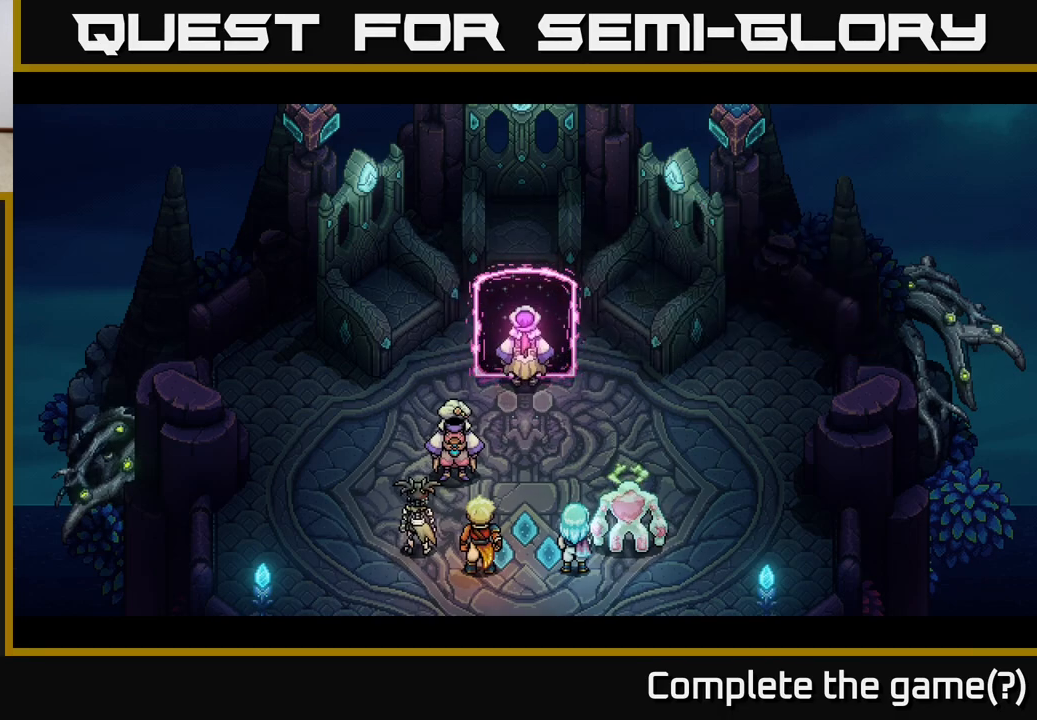
{"buttons": [], "left_stick": "center", "events": []}
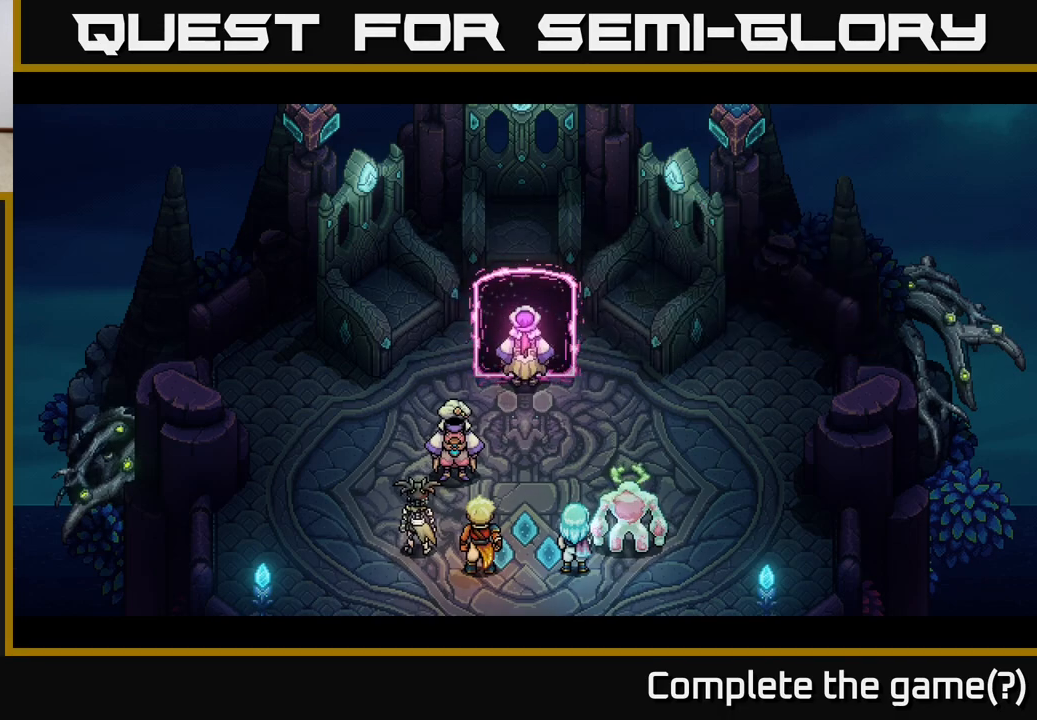
{"buttons": [], "left_stick": "center", "events": []}
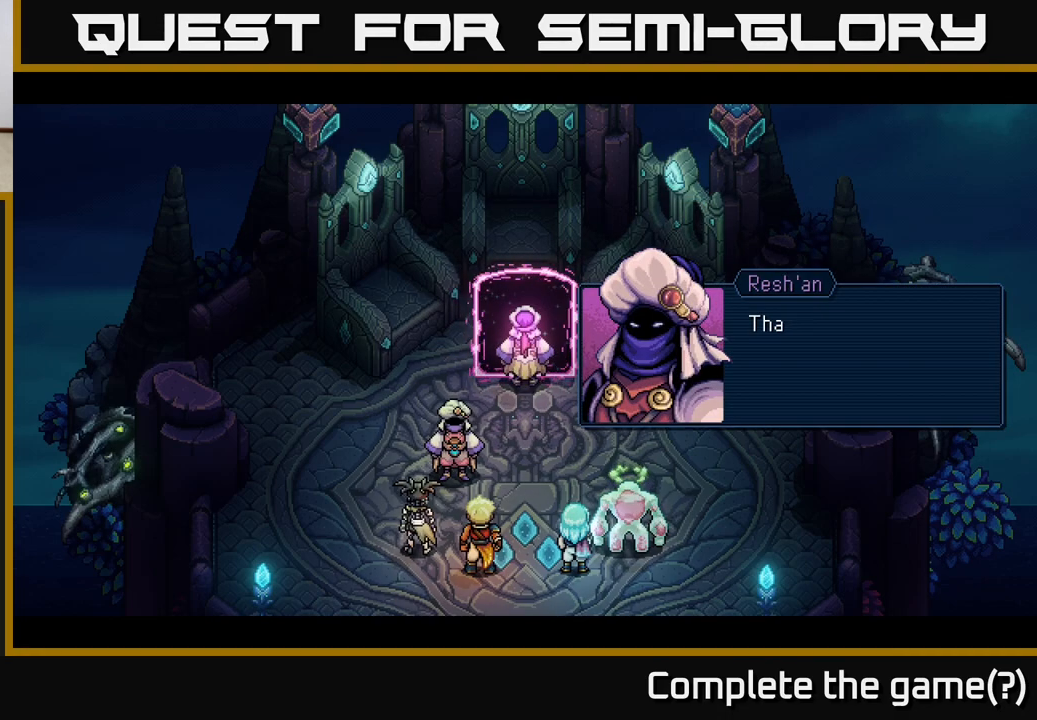
{"buttons": [], "left_stick": "center", "events": []}
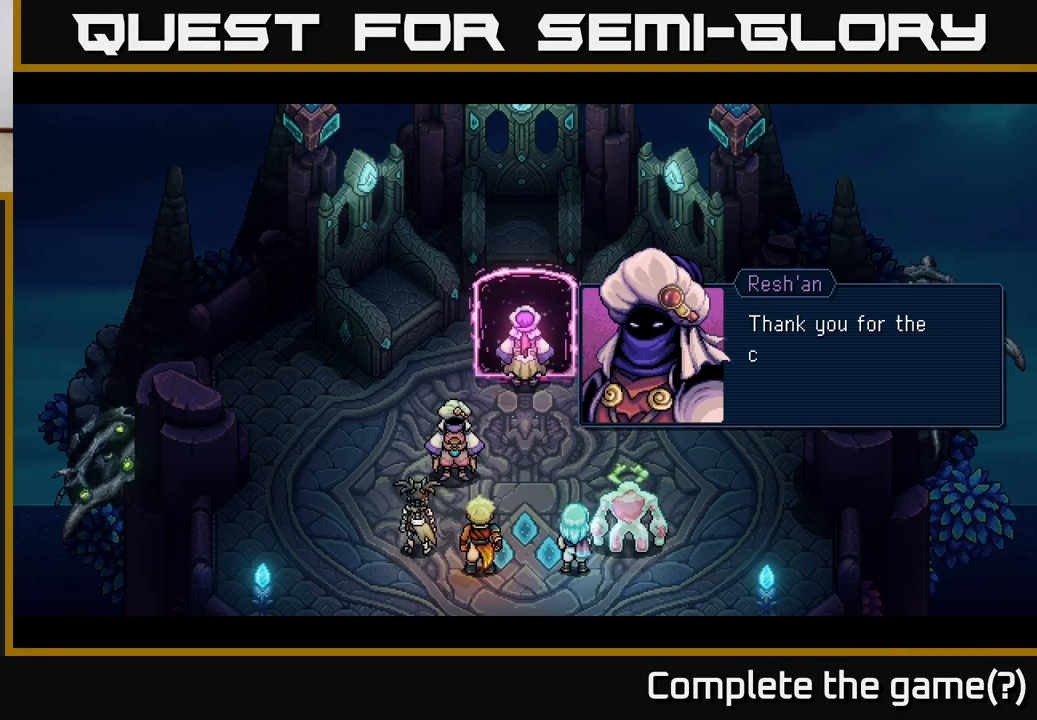
{"buttons": [], "left_stick": "center", "events": []}
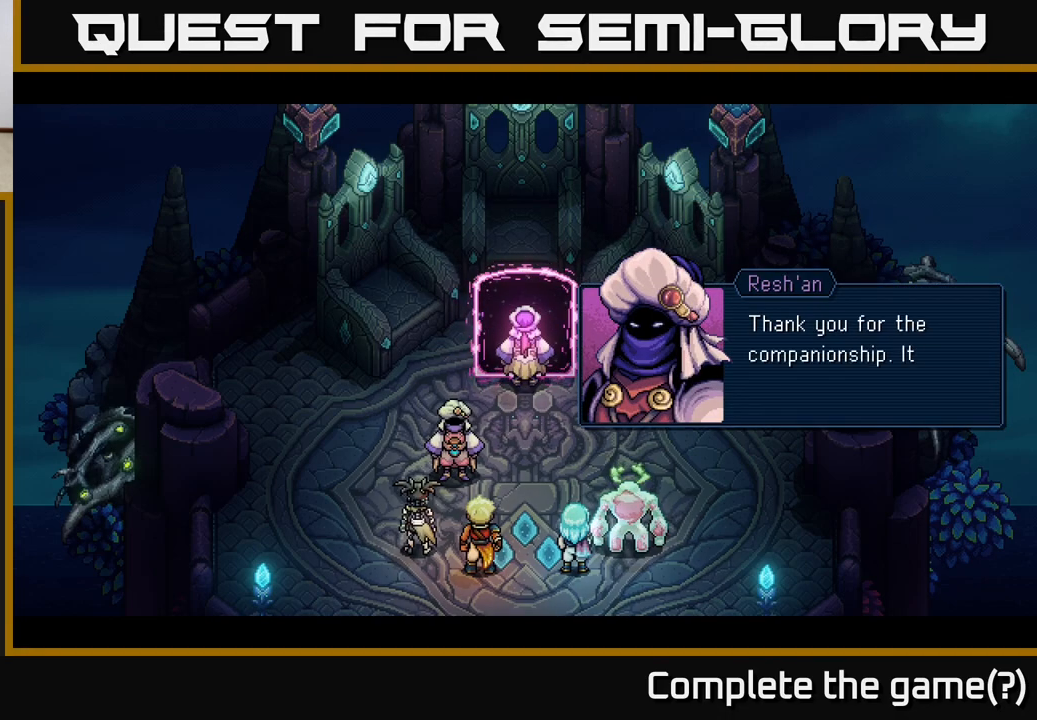
{"buttons": [], "left_stick": "center", "events": []}
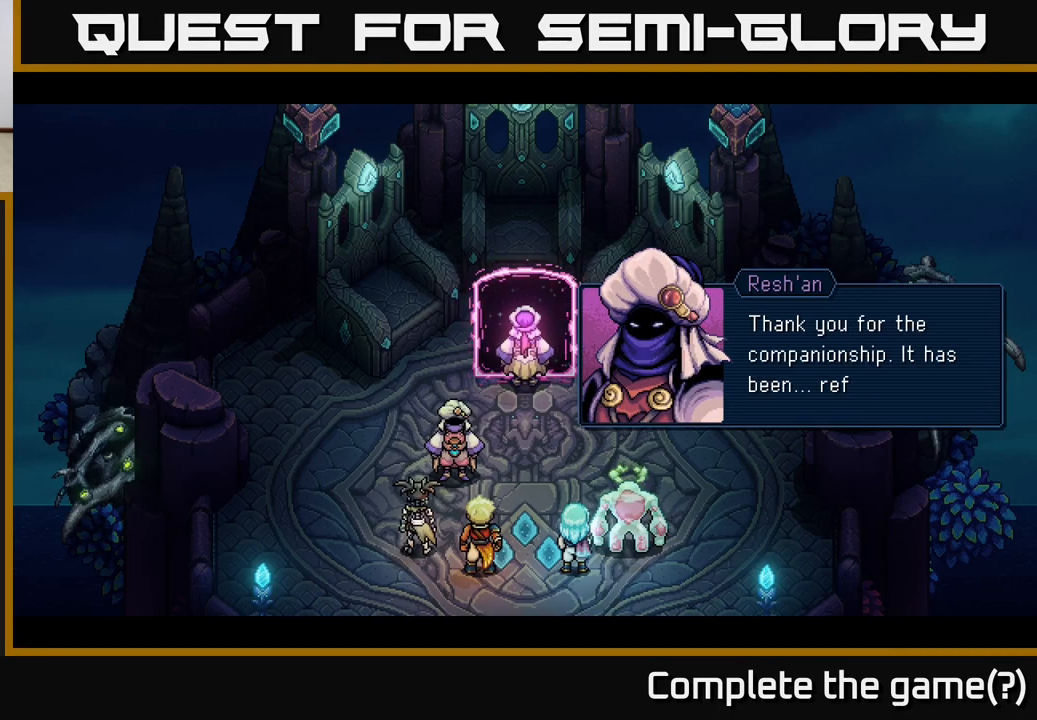
{"buttons": [], "left_stick": "center", "events": []}
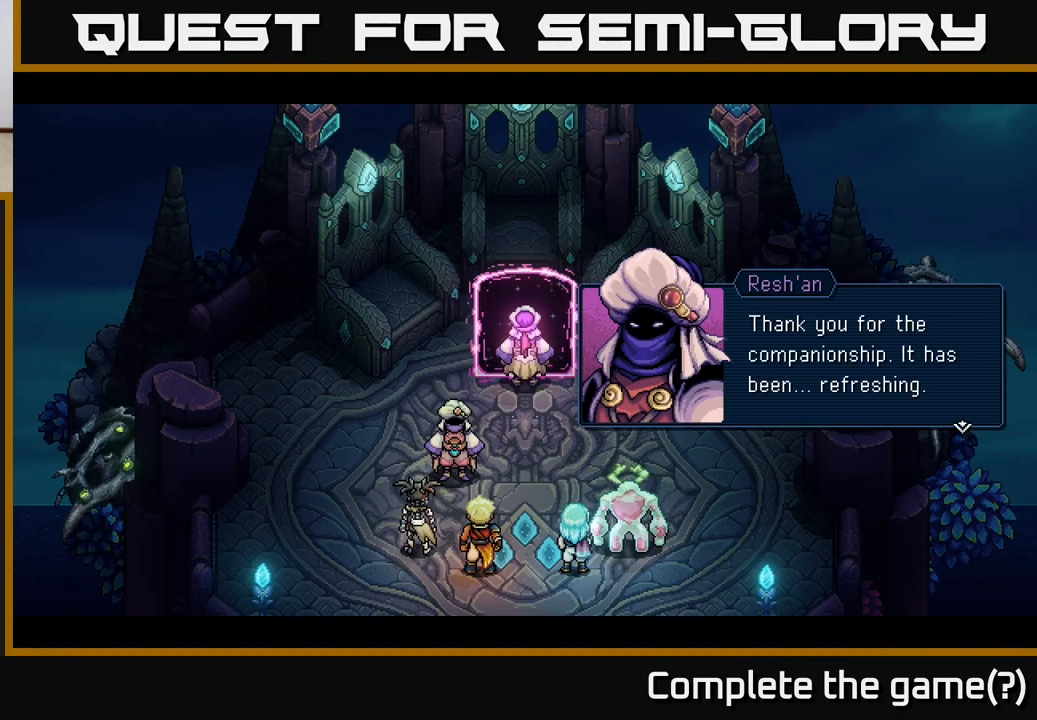
{"buttons": [], "left_stick": "center", "events": []}
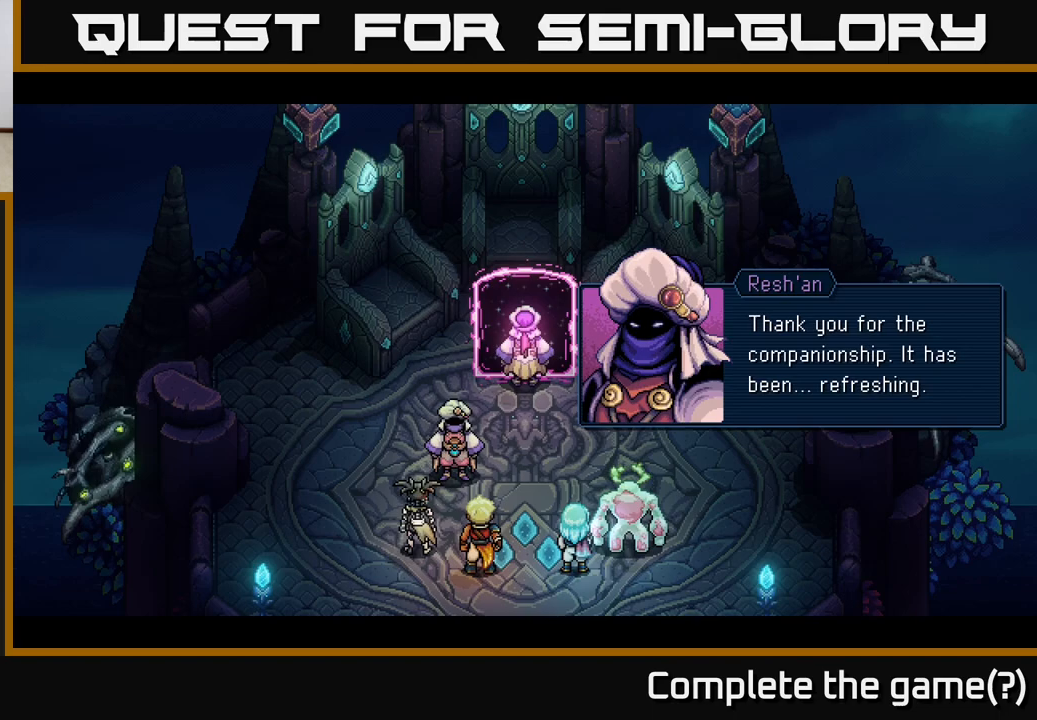
{"buttons": [], "left_stick": "center", "events": [[33, "A", "down"], [217, "A", "up"]]}
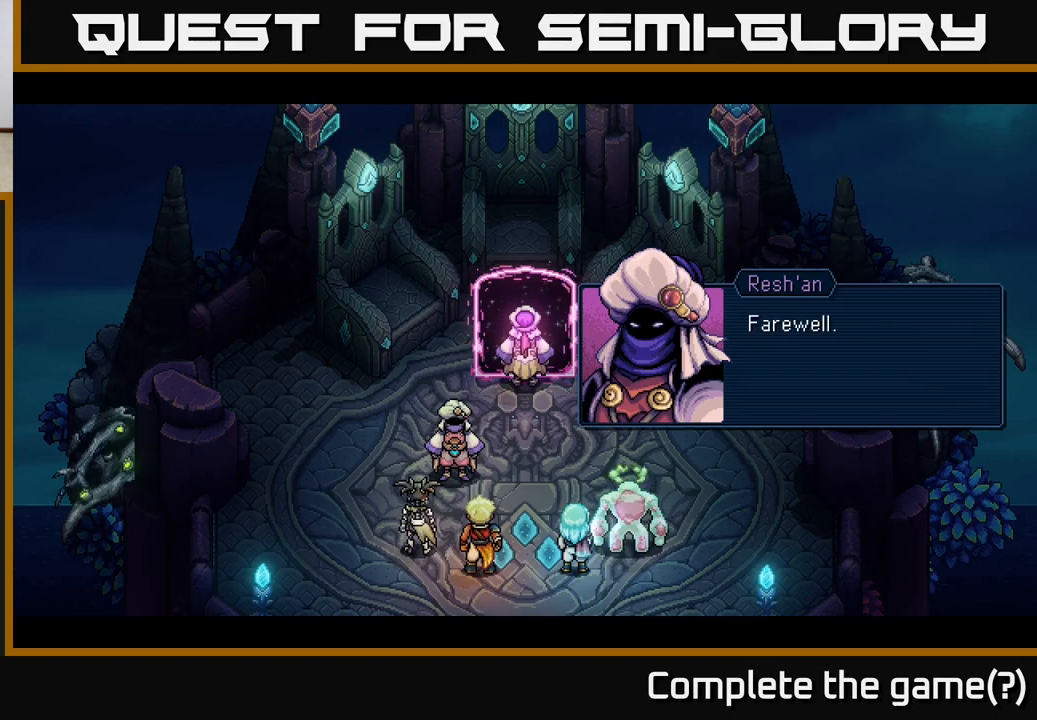
{"buttons": ["A"], "left_stick": "center", "events": [[383, "A", "down"]]}
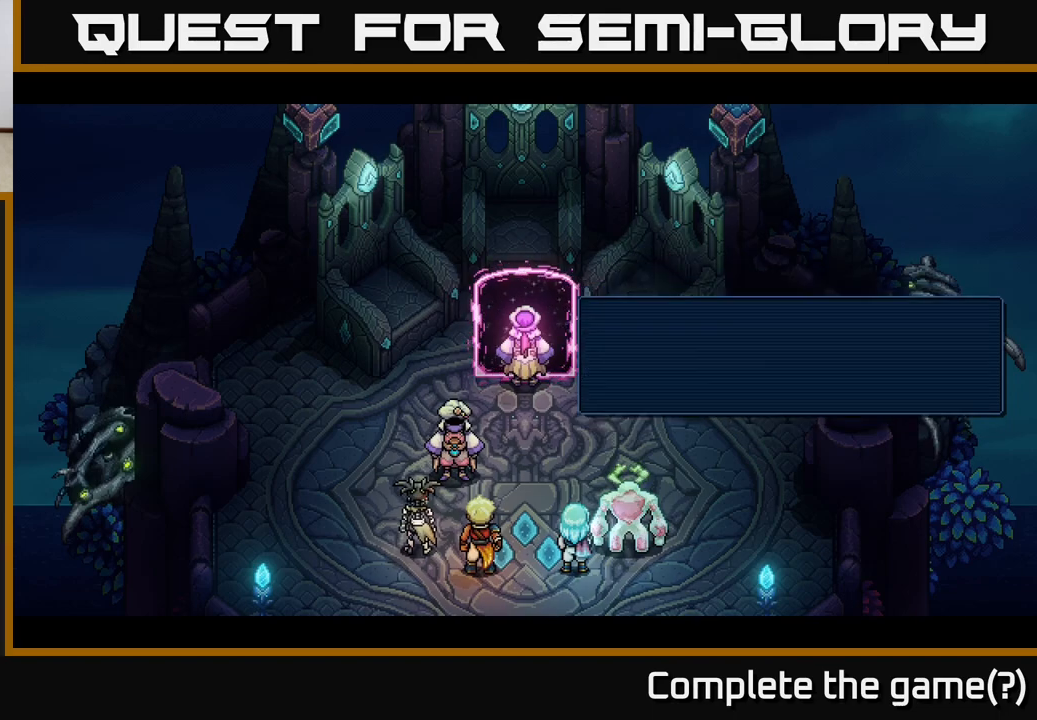
{"buttons": [], "left_stick": "center", "events": [[83, "A", "up"]]}